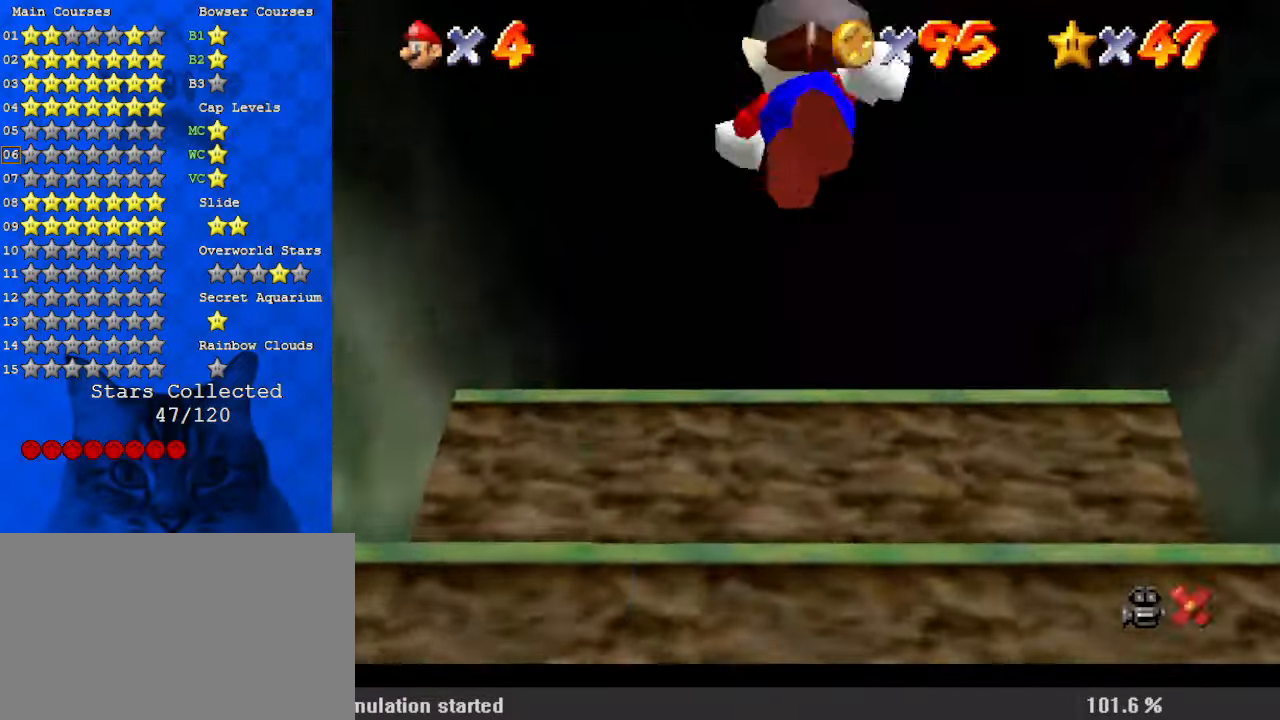
Gameplay with keyboard; each line is a JSON object with the keys held at the frame after it. "events" lists presses ("down") and releases ("up") of "a", "c", "ctrl", "d", "down", "left", "return", "right", "s", "shift", "up", "w", "x" and "y" between this image and that frame as [ms after this image, input, new state], when the widget could be followed in between. No other keys are recorded. Mouse input is not recorded.
{"keys": ["up"], "events": [[300, "ctrl", "down"], [500, "ctrl", "up"], [500, "shift", "up"]]}
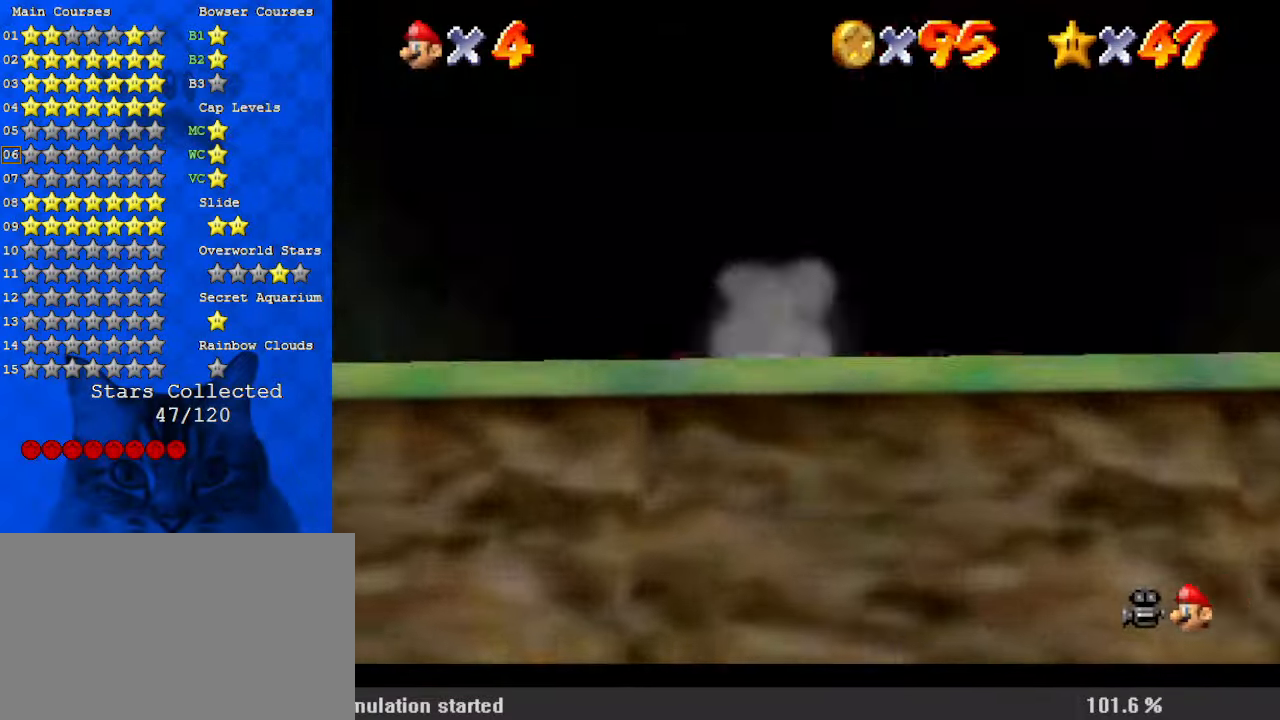
{"keys": ["ctrl", "left", "shift", "up"], "events": [[234, "left", "down"], [467, "shift", "down"], [500, "ctrl", "down"]]}
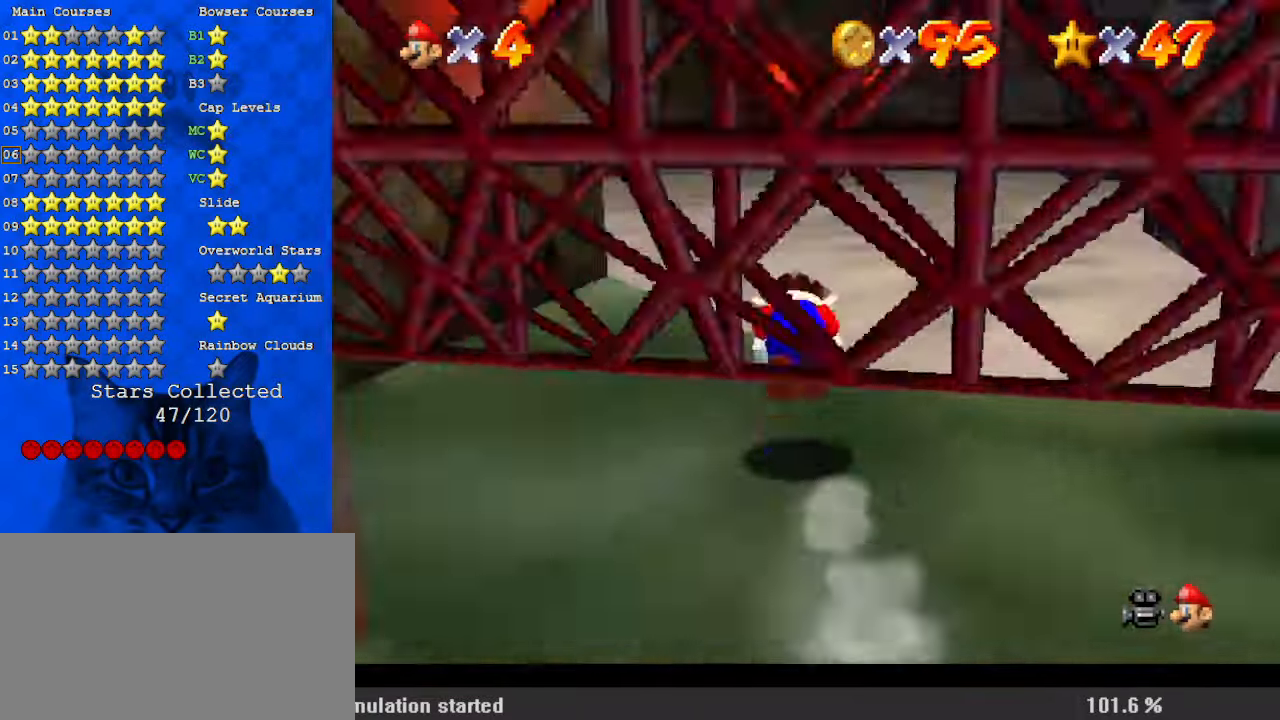
{"keys": ["ctrl", "shift", "up"], "events": [[34, "left", "up"], [200, "ctrl", "up"], [500, "ctrl", "down"]]}
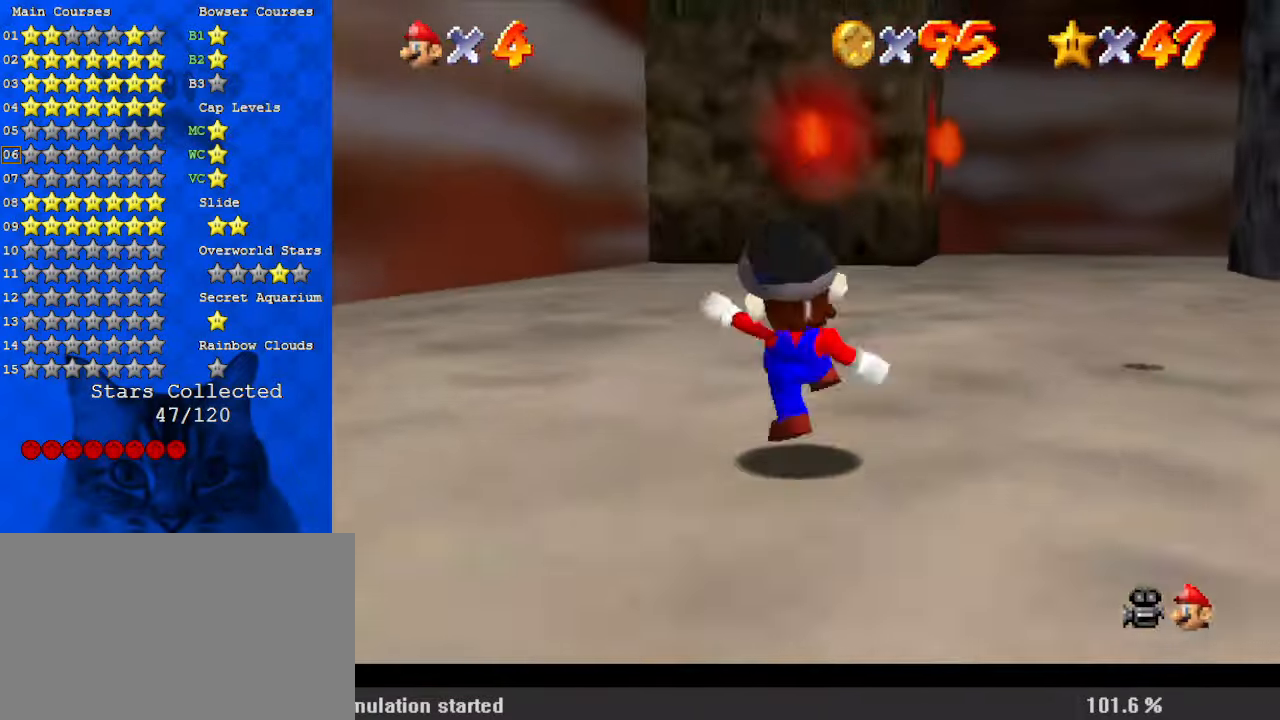
{"keys": ["left", "shift", "up"], "events": [[134, "ctrl", "up"], [334, "shift", "up"], [434, "shift", "down"], [467, "left", "down"]]}
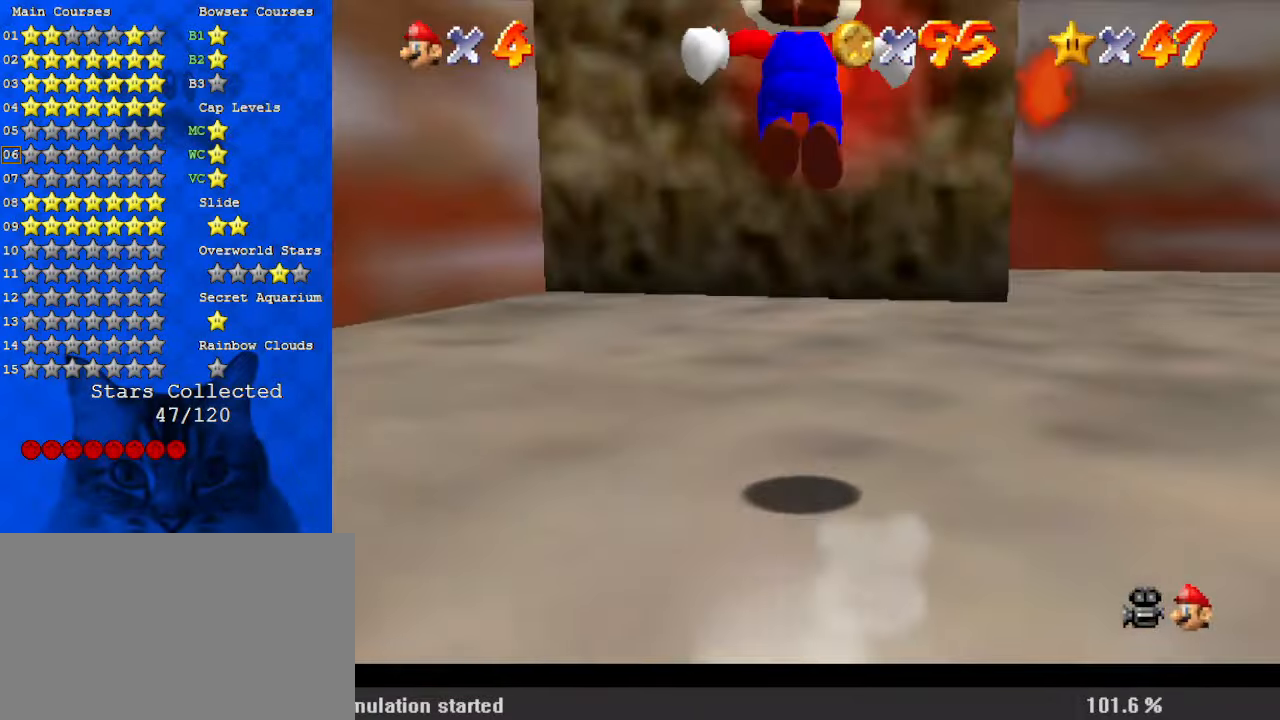
{"keys": [], "events": [[34, "shift", "up"], [34, "up", "up"], [100, "down", "down"], [100, "s", "down"], [200, "down", "up"], [200, "s", "up"], [334, "up", "down"], [434, "left", "up"], [434, "up", "up"]]}
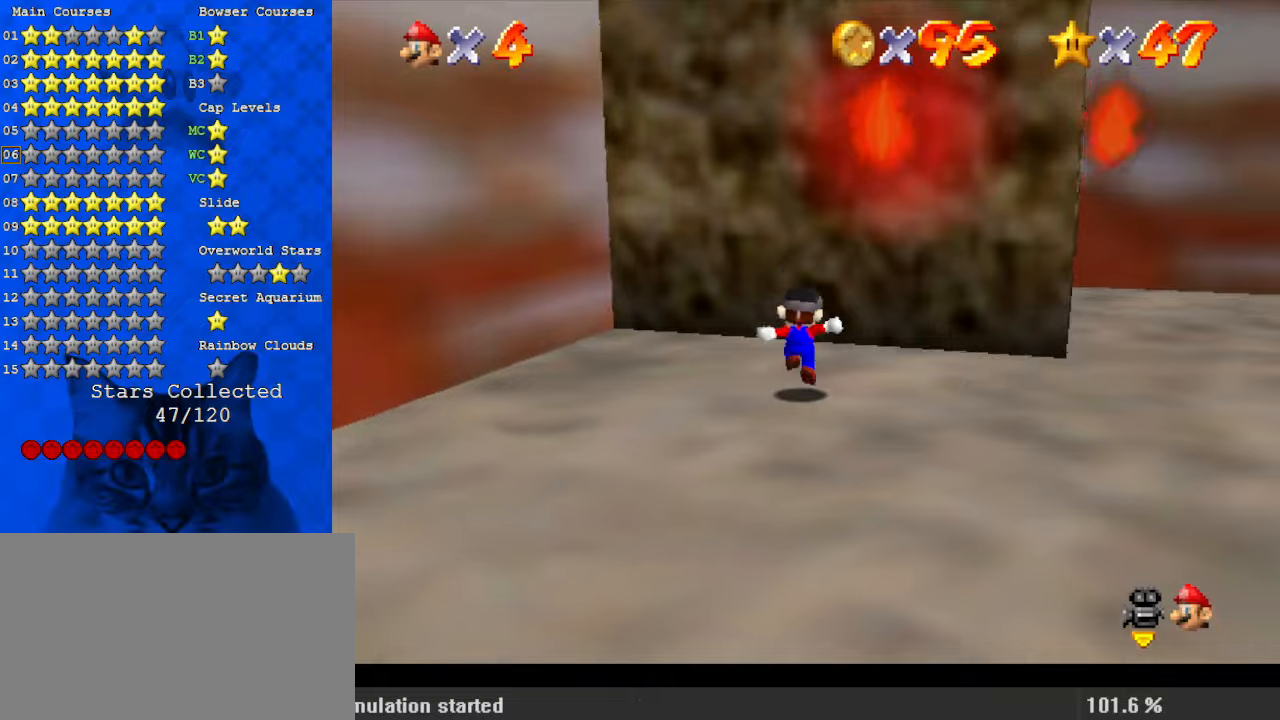
{"keys": ["down"], "events": [[67, "left", "down"], [67, "up", "down"], [200, "up", "up"], [400, "down", "down"], [434, "left", "up"]]}
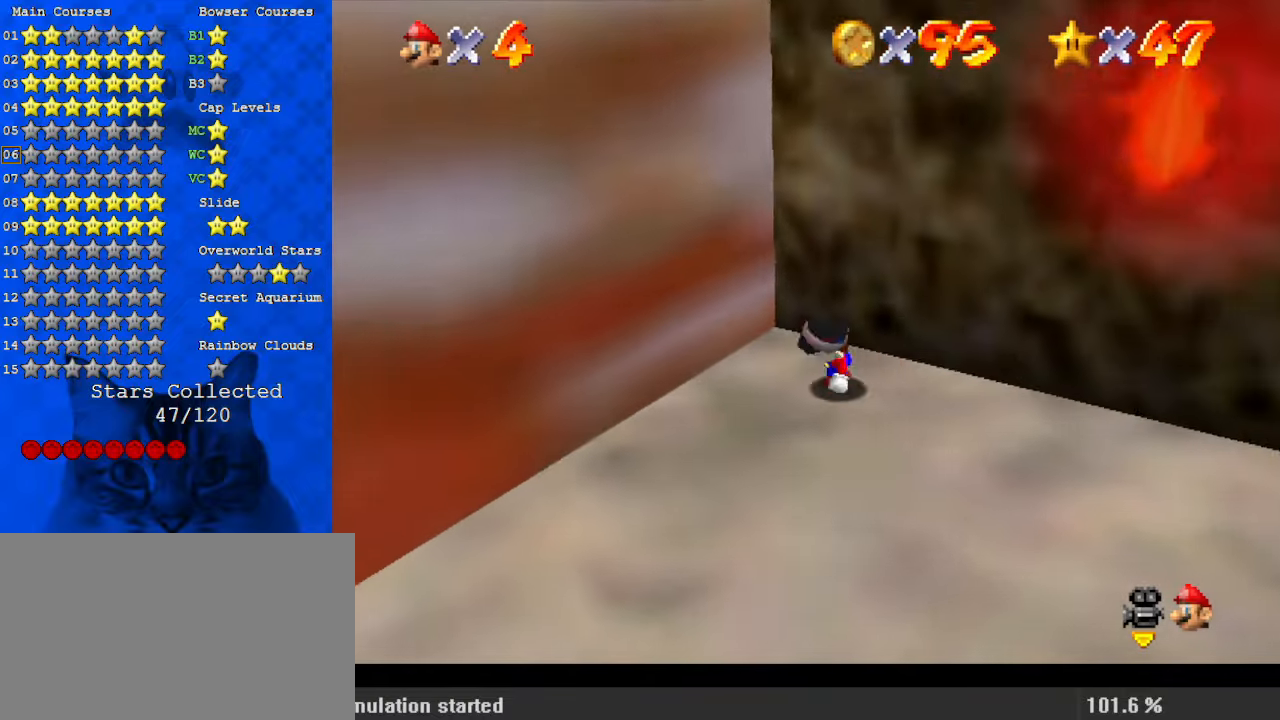
{"keys": ["right", "up"], "events": [[67, "right", "down"], [267, "down", "up"], [500, "up", "down"]]}
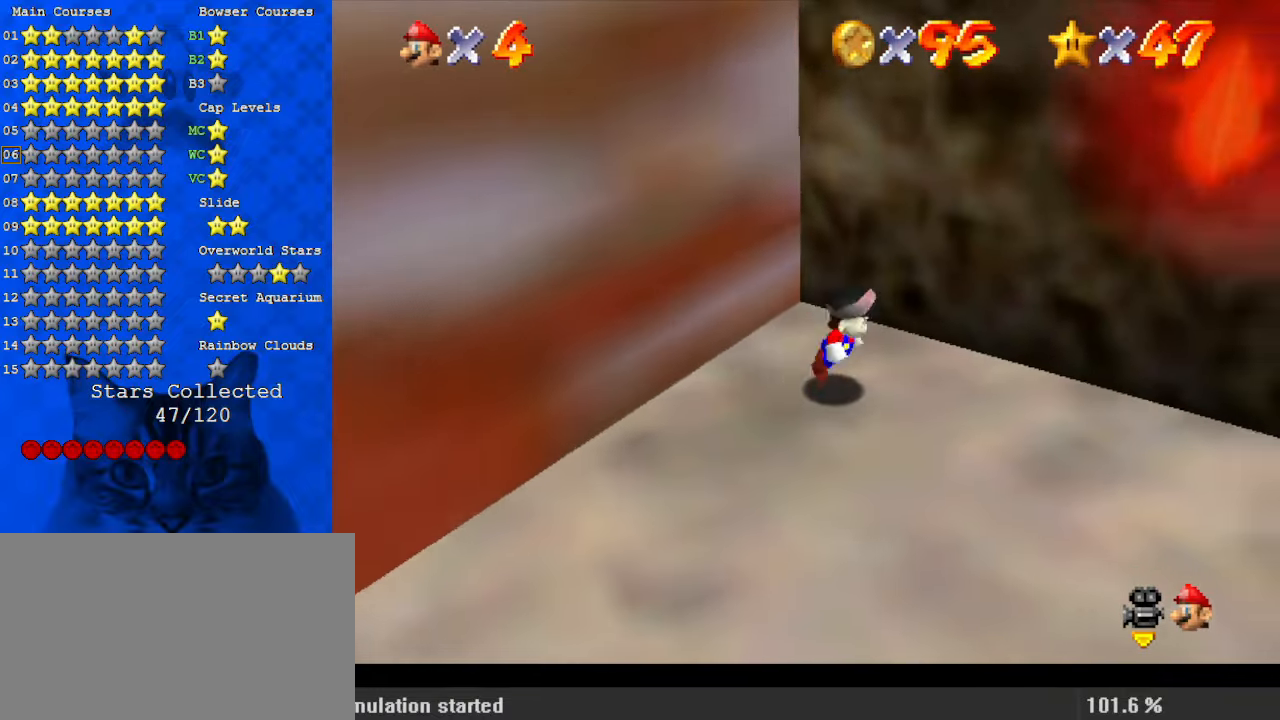
{"keys": ["shift", "up"], "events": [[34, "left", "down"], [34, "right", "up"], [100, "shift", "down"], [167, "a", "down"], [267, "a", "up"], [334, "a", "down"], [467, "a", "up"], [467, "shift", "up"], [500, "left", "up"], [500, "shift", "down"]]}
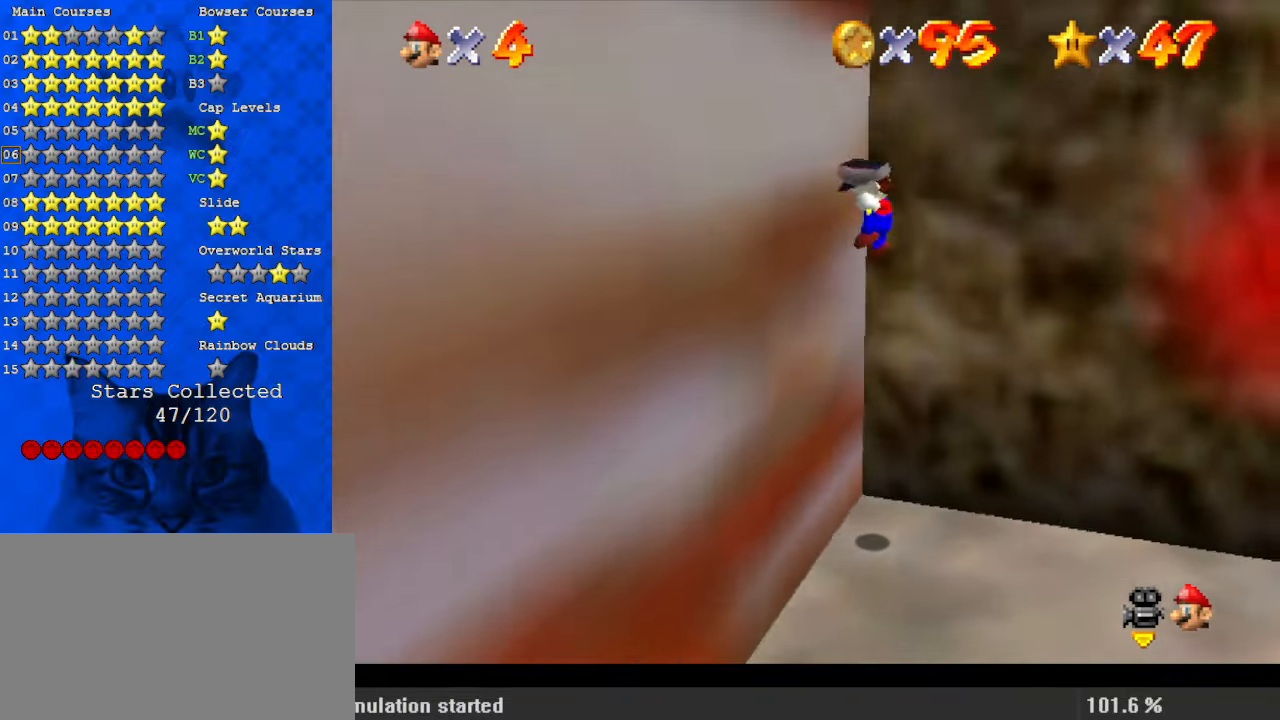
{"keys": ["left", "shift", "up"], "events": [[334, "w", "down"], [434, "left", "down"], [467, "w", "up"]]}
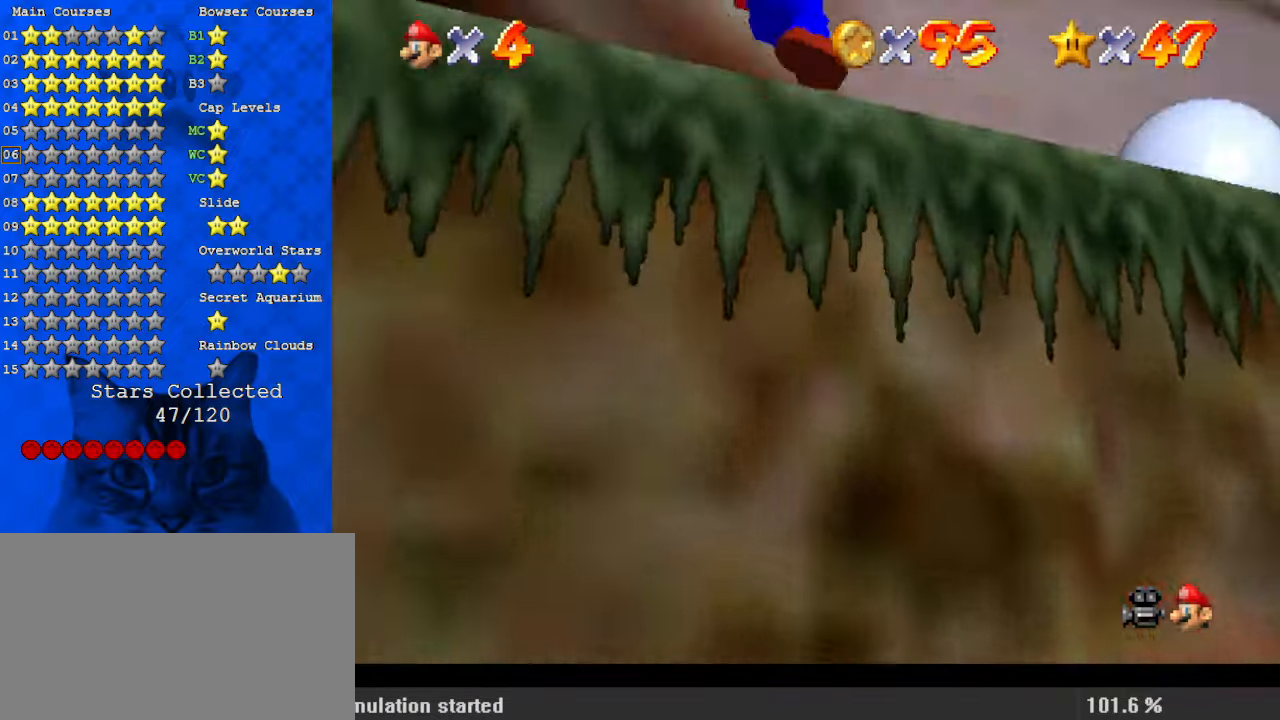
{"keys": ["left", "shift", "up"], "events": [[67, "a", "down"], [200, "a", "up"], [200, "shift", "up"], [300, "shift", "down"], [367, "shift", "up"], [434, "shift", "down"]]}
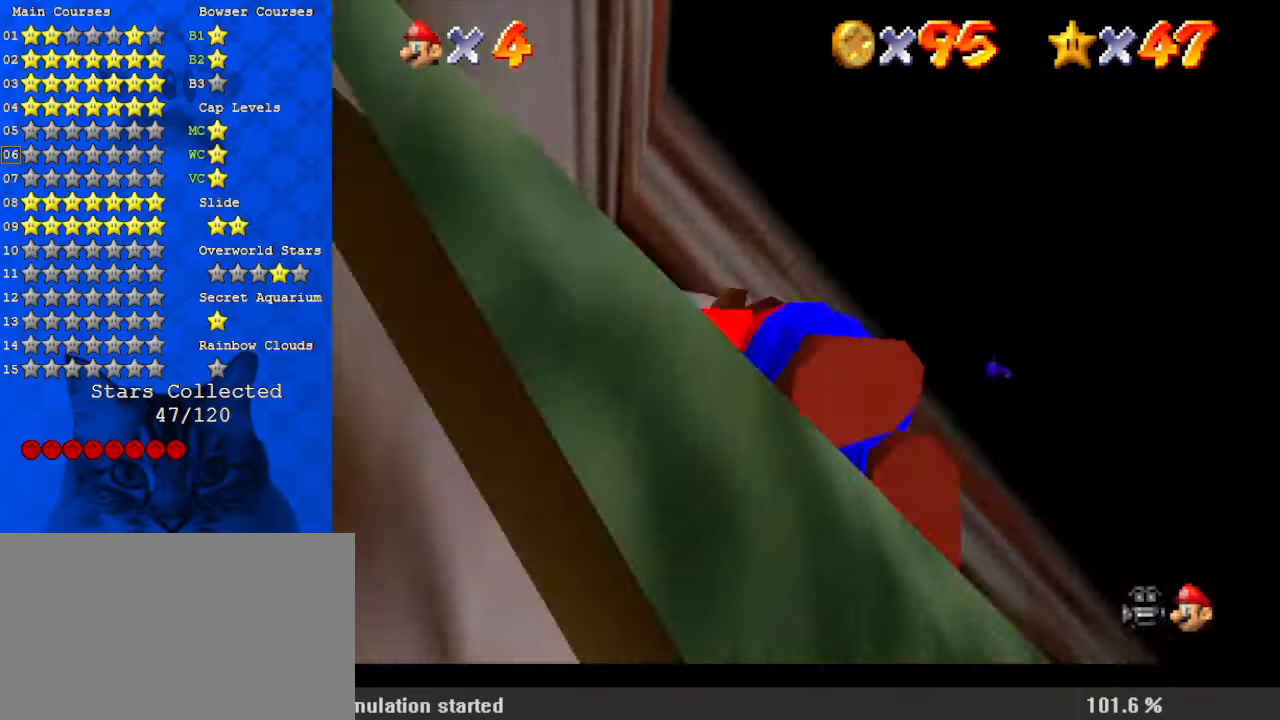
{"keys": ["ctrl", "shift", "up"], "events": [[34, "left", "up"], [400, "ctrl", "down"]]}
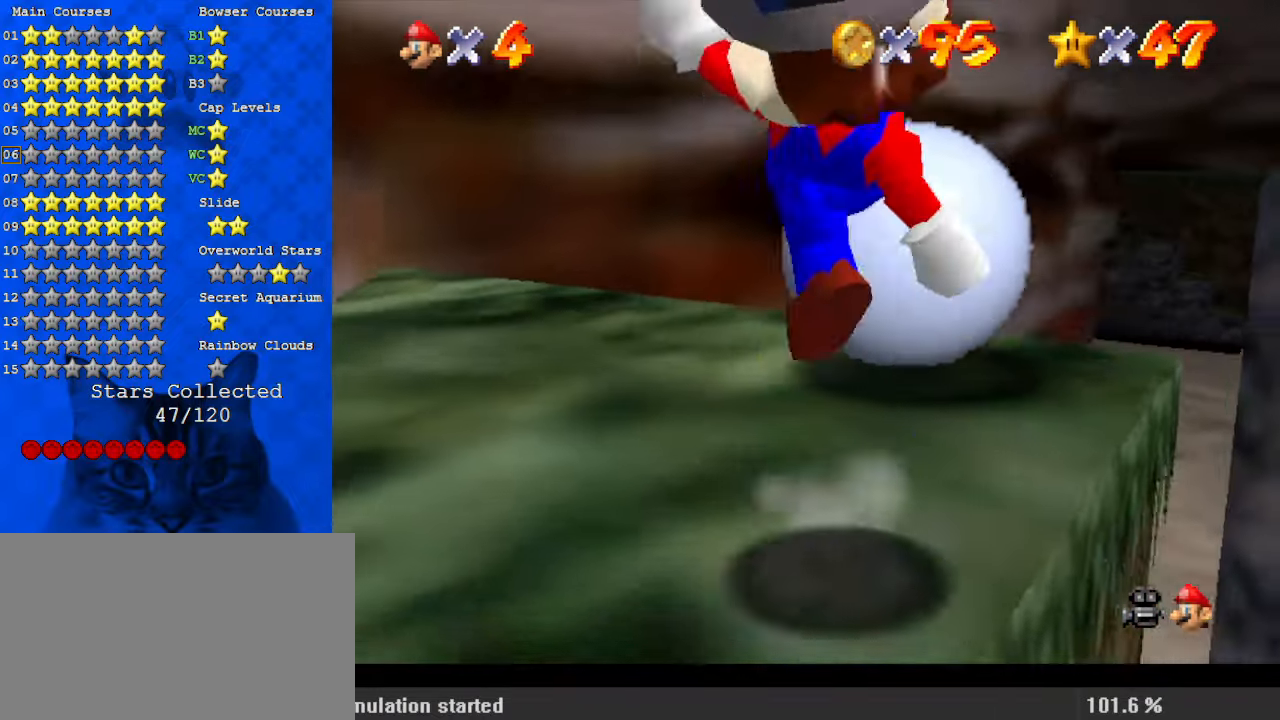
{"keys": ["ctrl"], "events": [[34, "a", "down"], [34, "left", "down"], [67, "ctrl", "up"], [134, "a", "up"], [200, "a", "down"], [367, "left", "up"], [400, "a", "up"], [400, "shift", "up"], [500, "ctrl", "down"], [500, "up", "up"]]}
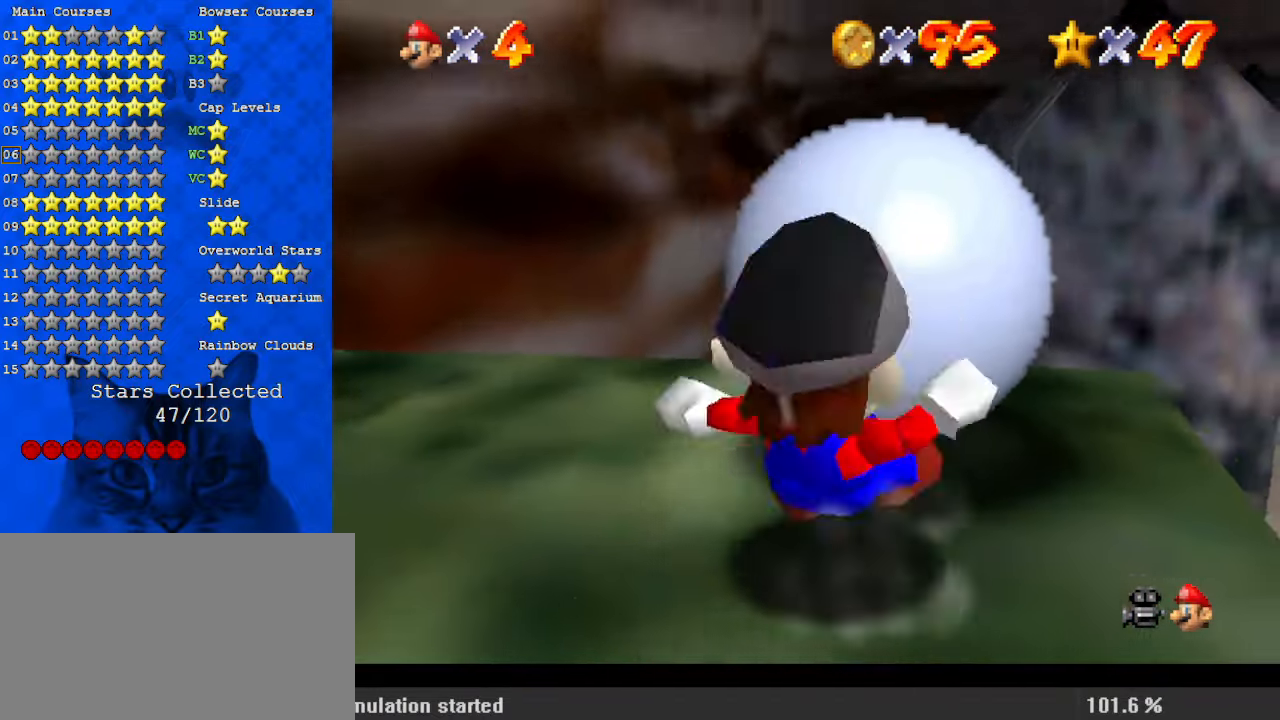
{"keys": ["s", "up"], "events": [[134, "ctrl", "up"], [134, "right", "down"], [167, "up", "down"], [234, "right", "up"], [400, "s", "down"]]}
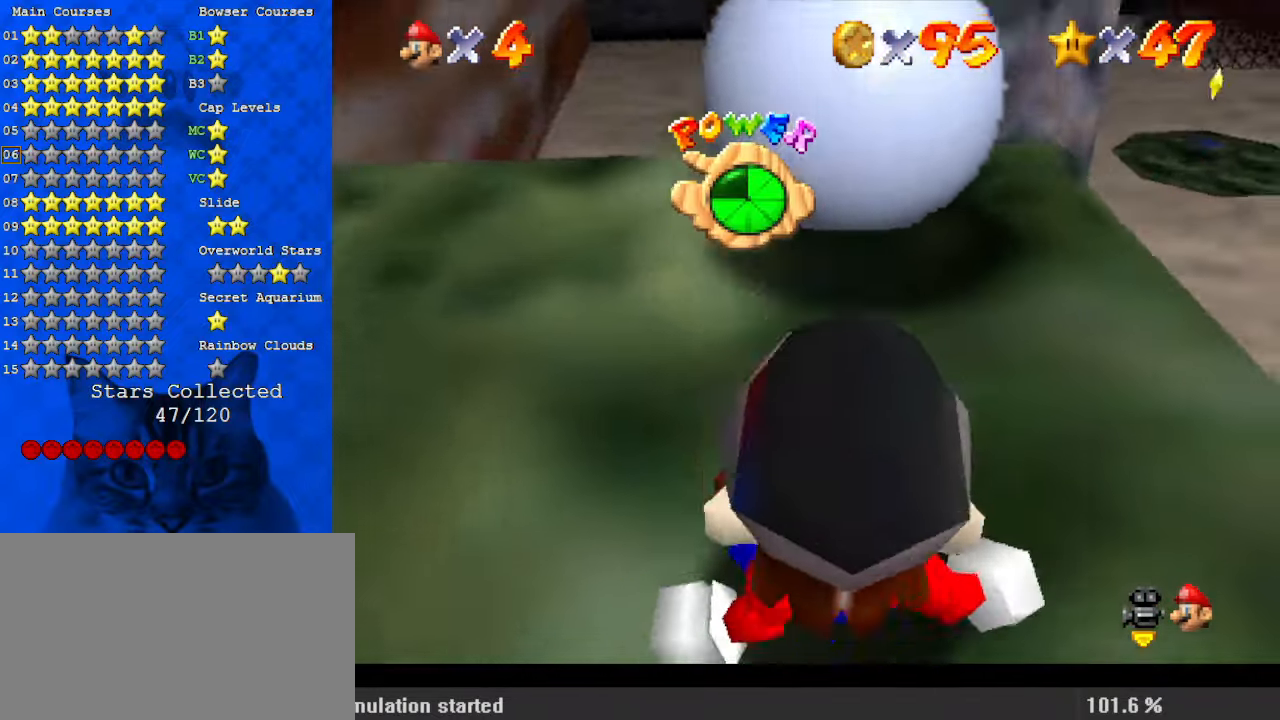
{"keys": ["right", "up"], "events": [[100, "s", "up"], [134, "right", "down"], [267, "right", "up"], [467, "right", "down"]]}
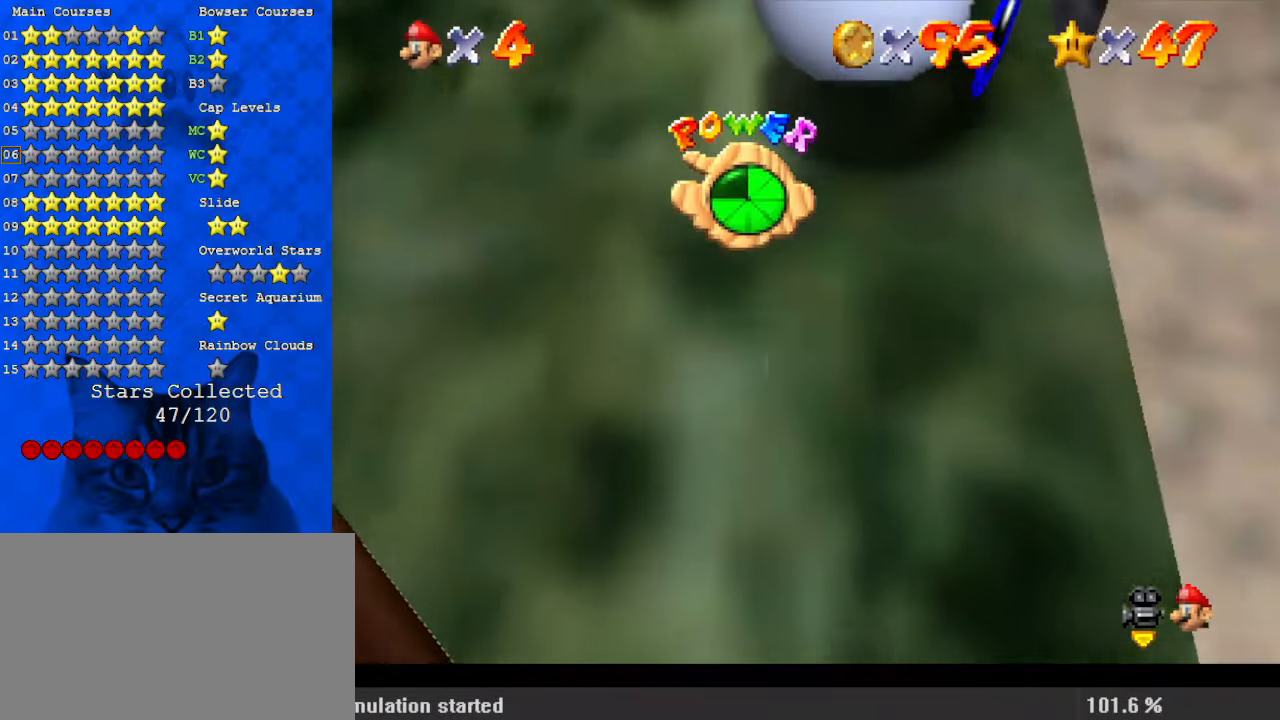
{"keys": ["right", "up"], "events": [[67, "right", "up"], [200, "right", "down"]]}
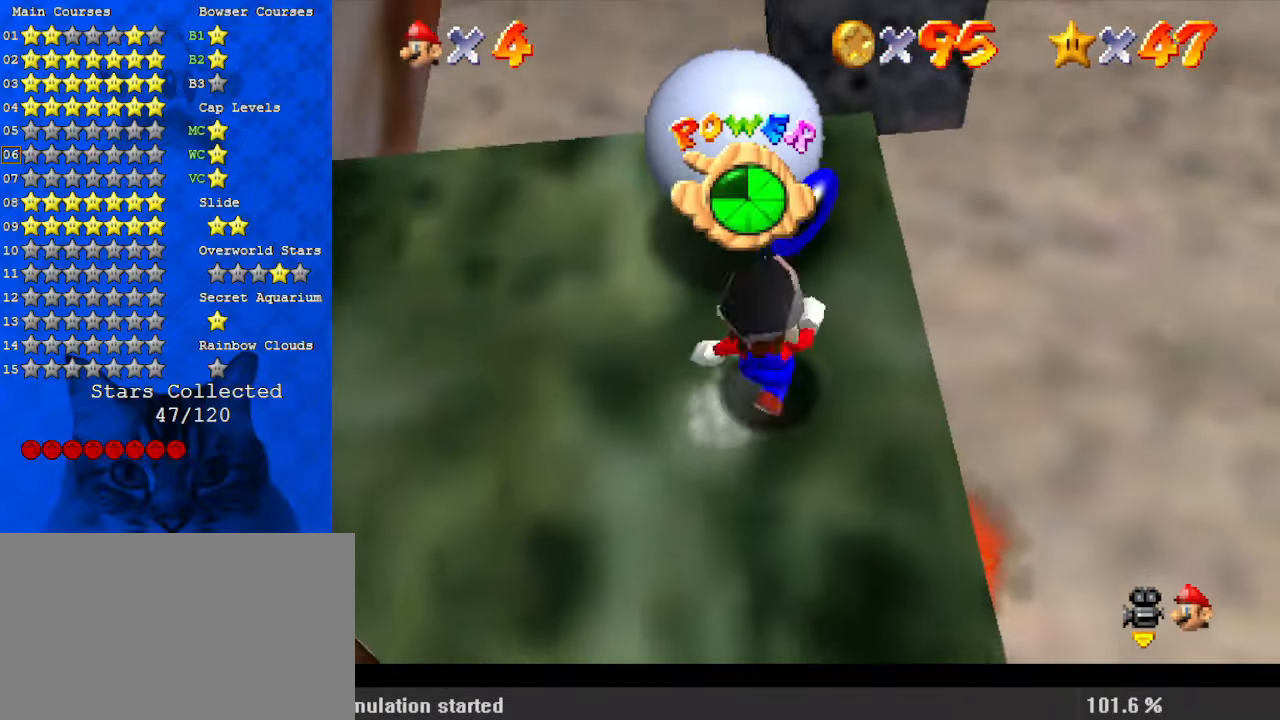
{"keys": [], "events": [[34, "right", "up"], [200, "up", "up"]]}
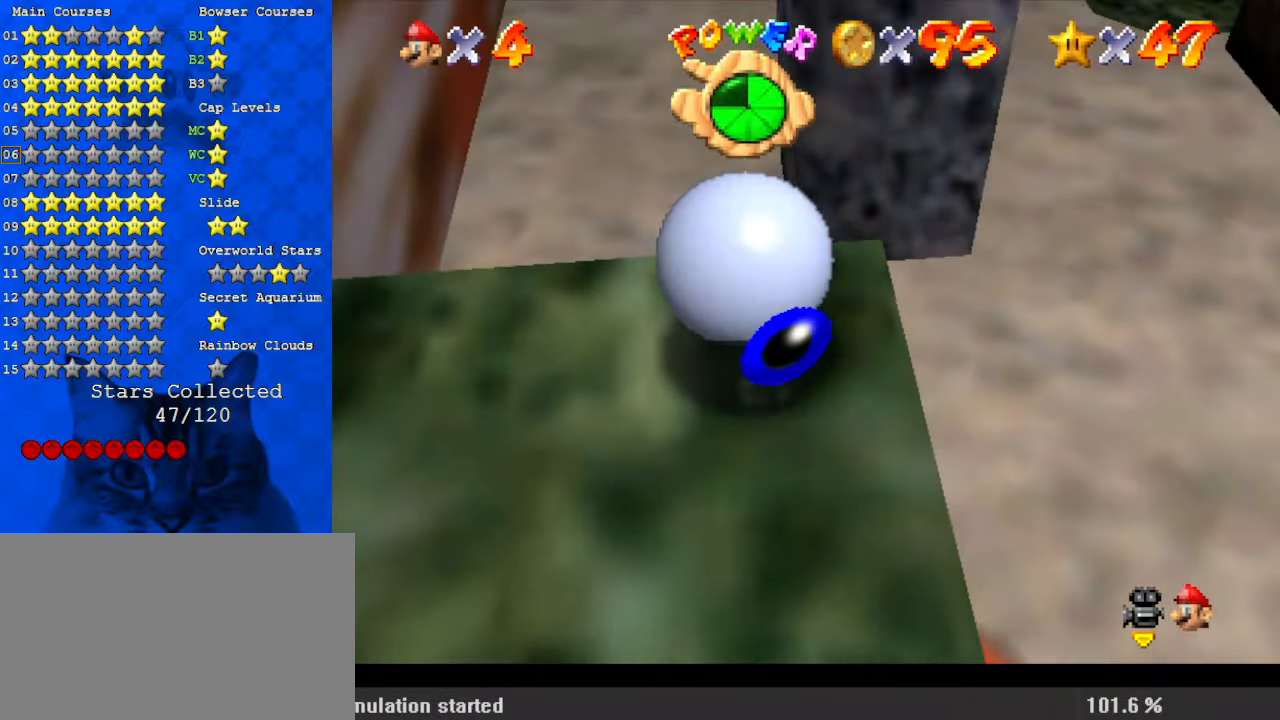
{"keys": ["left", "up"], "events": [[200, "up", "down"], [500, "left", "down"]]}
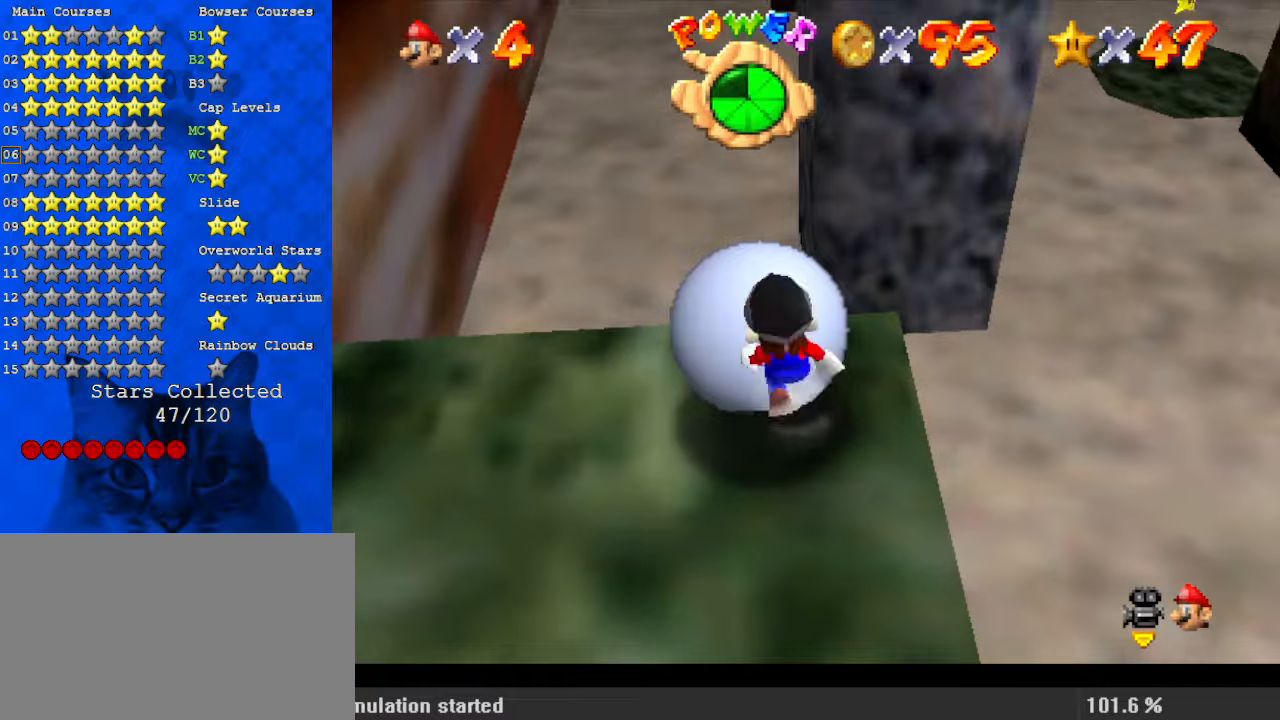
{"keys": ["down", "right"], "events": [[134, "up", "up"], [167, "down", "down"], [300, "left", "up"], [434, "right", "down"]]}
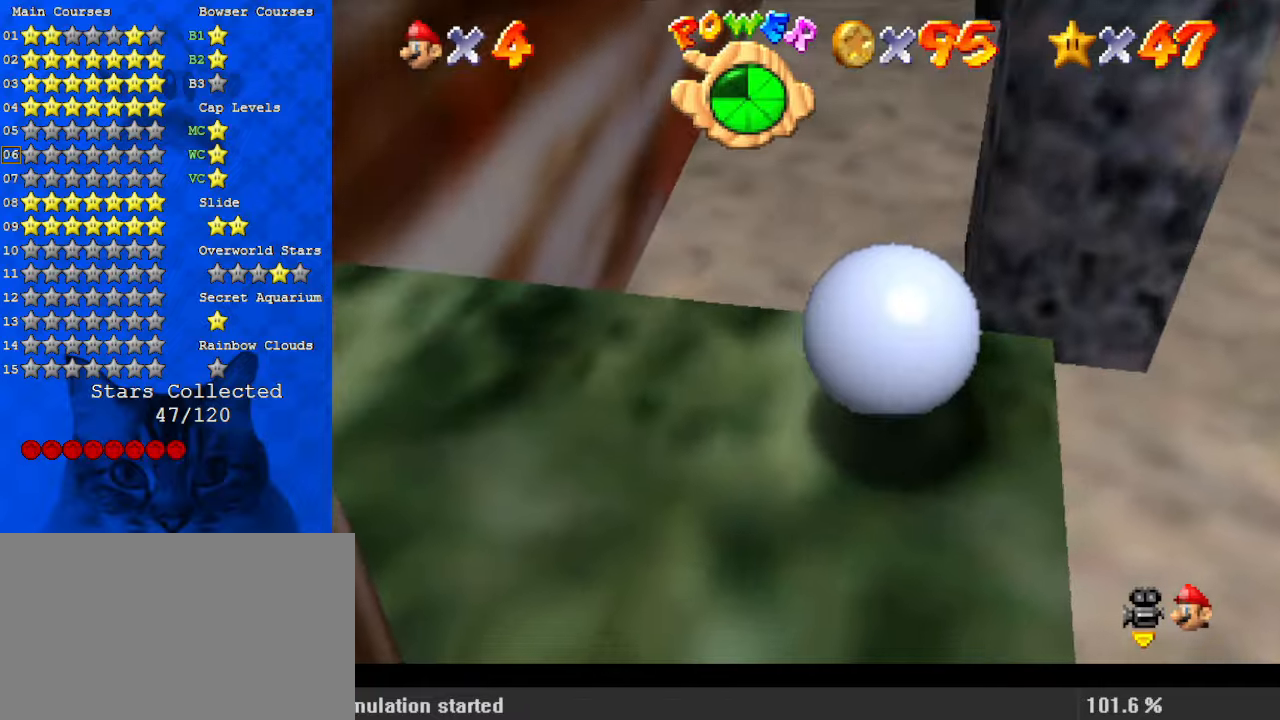
{"keys": ["left", "up"], "events": [[100, "down", "up"], [234, "up", "down"], [300, "right", "up"], [467, "left", "down"]]}
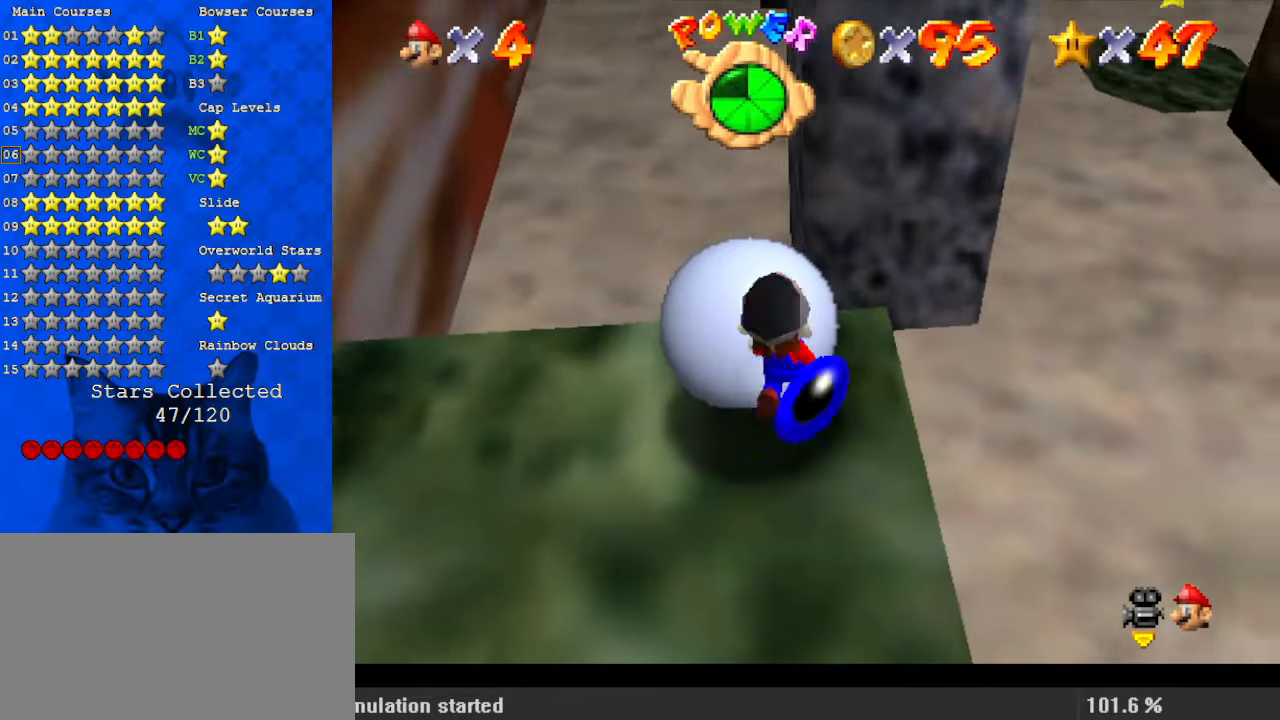
{"keys": [], "events": [[34, "up", "up"], [134, "left", "up"]]}
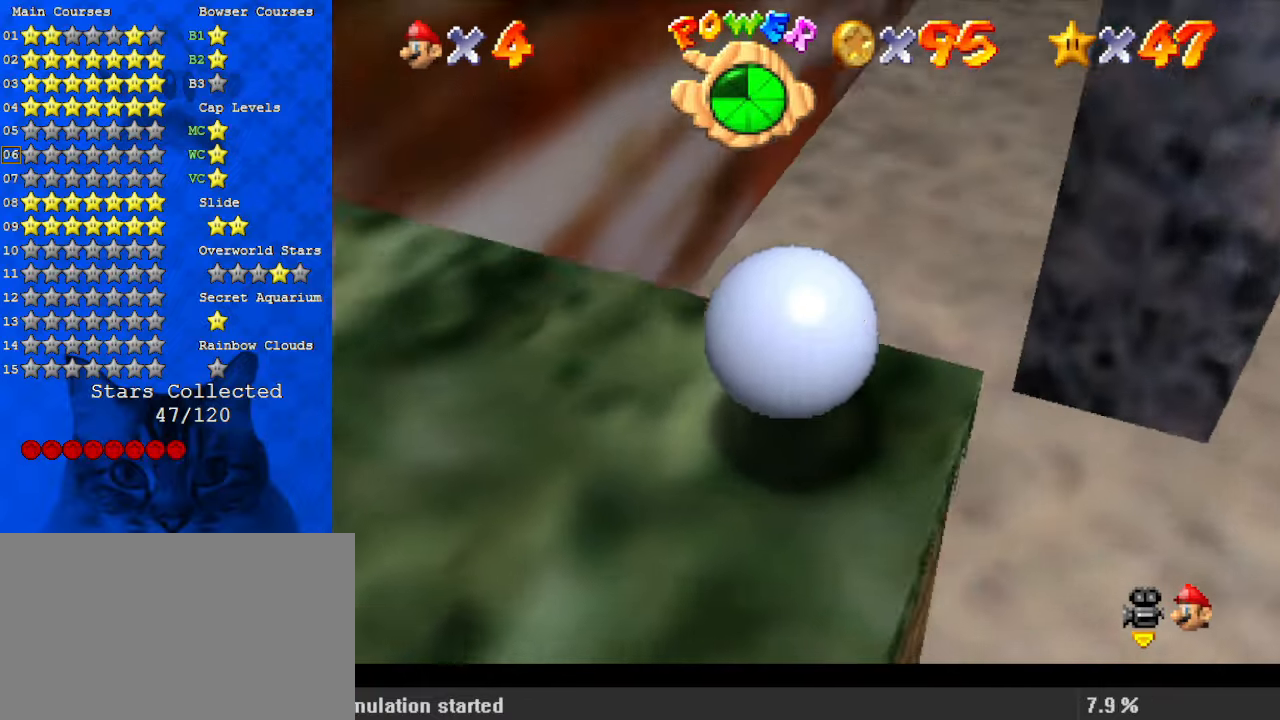
{"keys": [], "events": []}
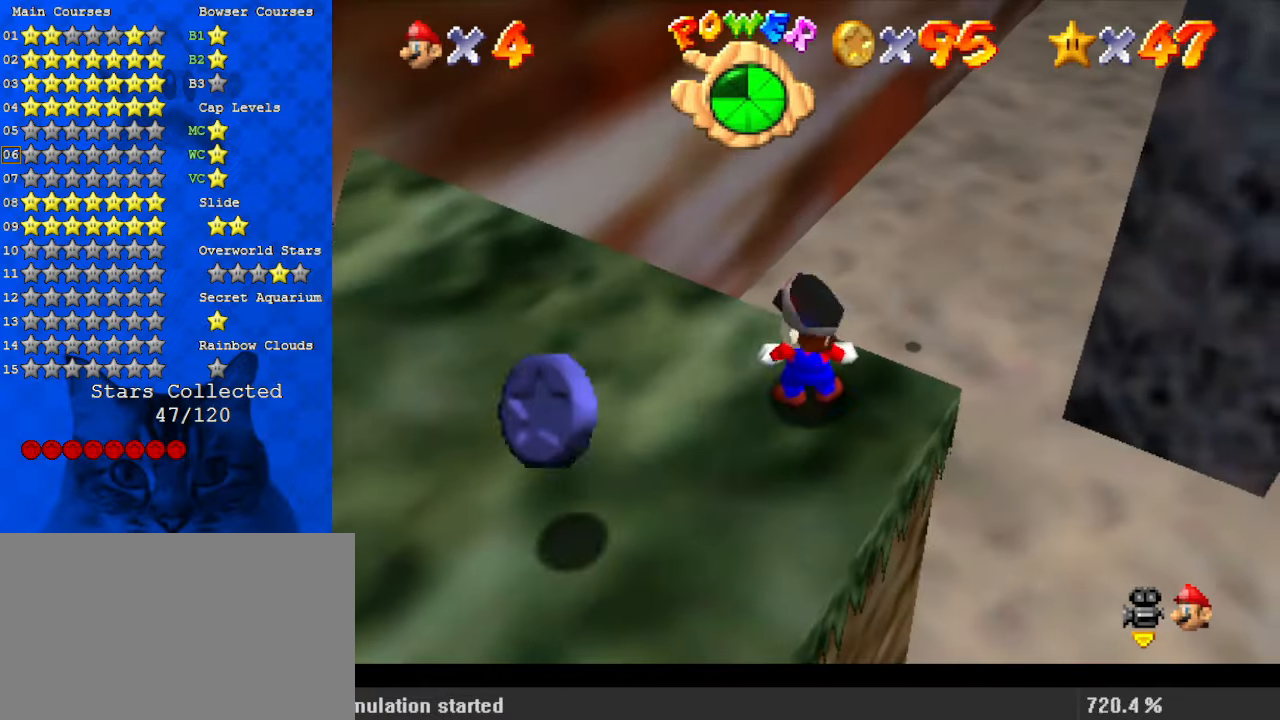
{"keys": [], "events": [[300, "left", "down"], [467, "left", "up"]]}
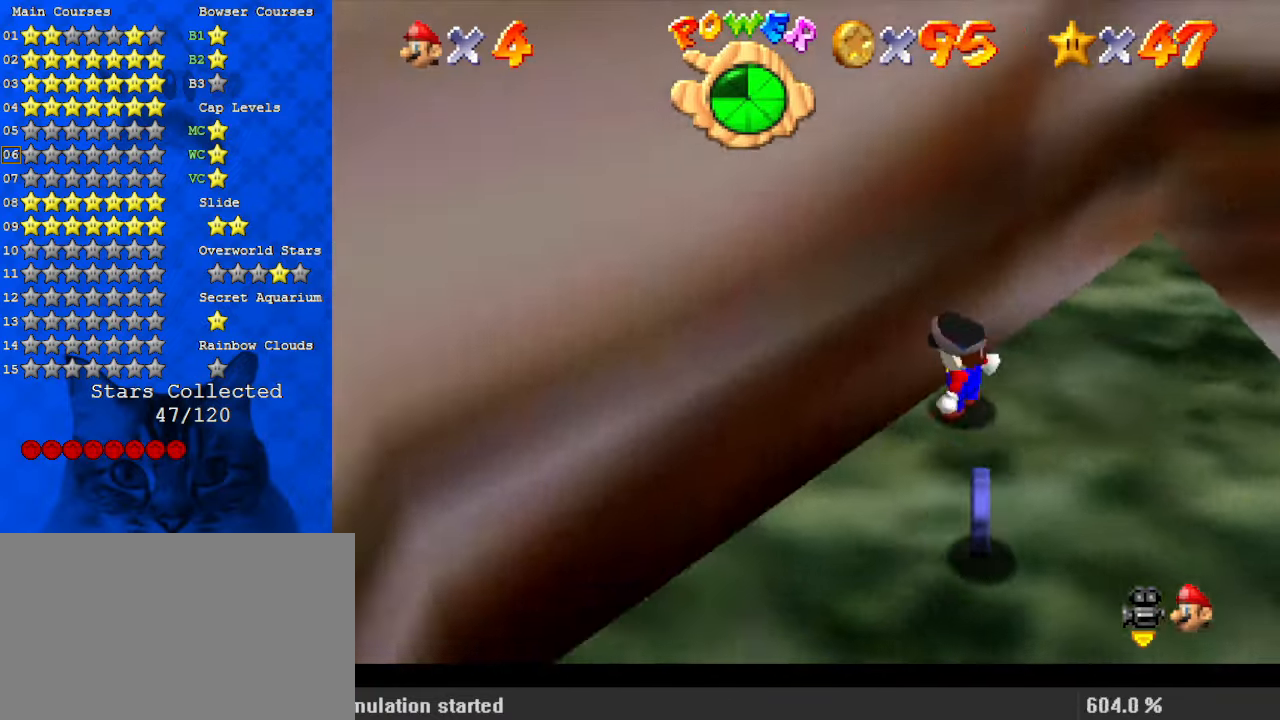
{"keys": ["down"], "events": [[267, "down", "down"]]}
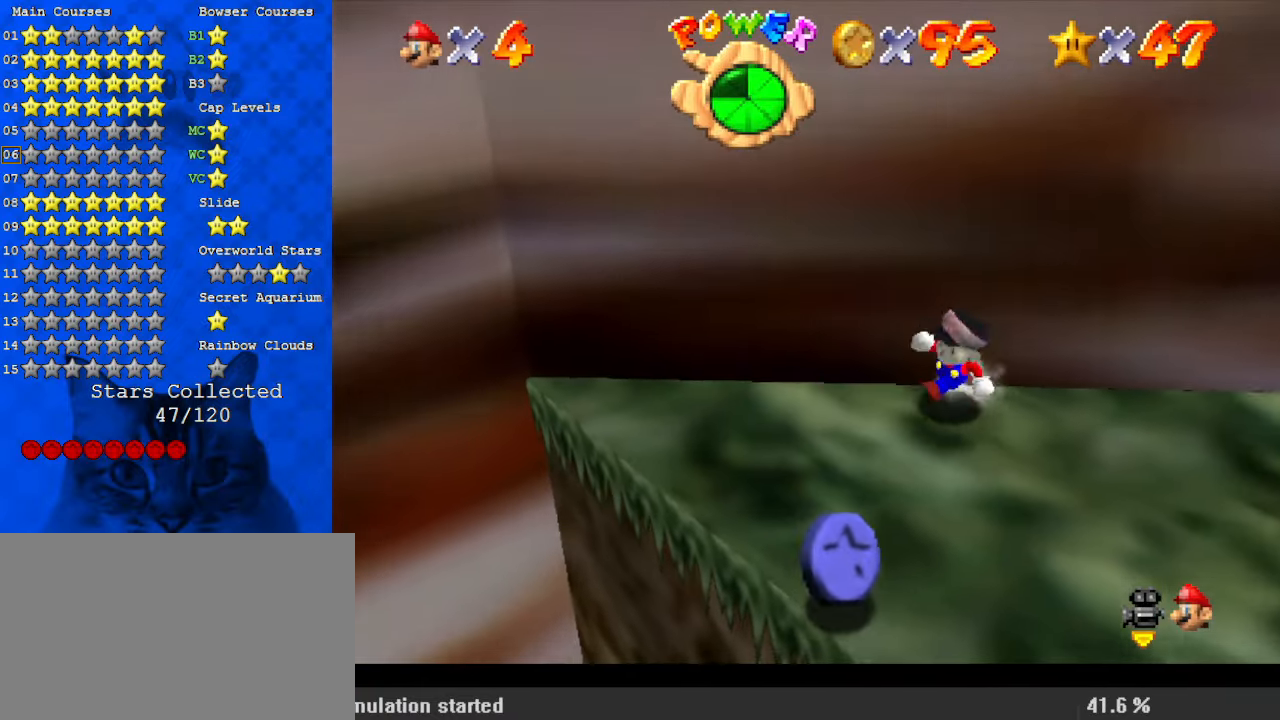
{"keys": ["down"], "events": []}
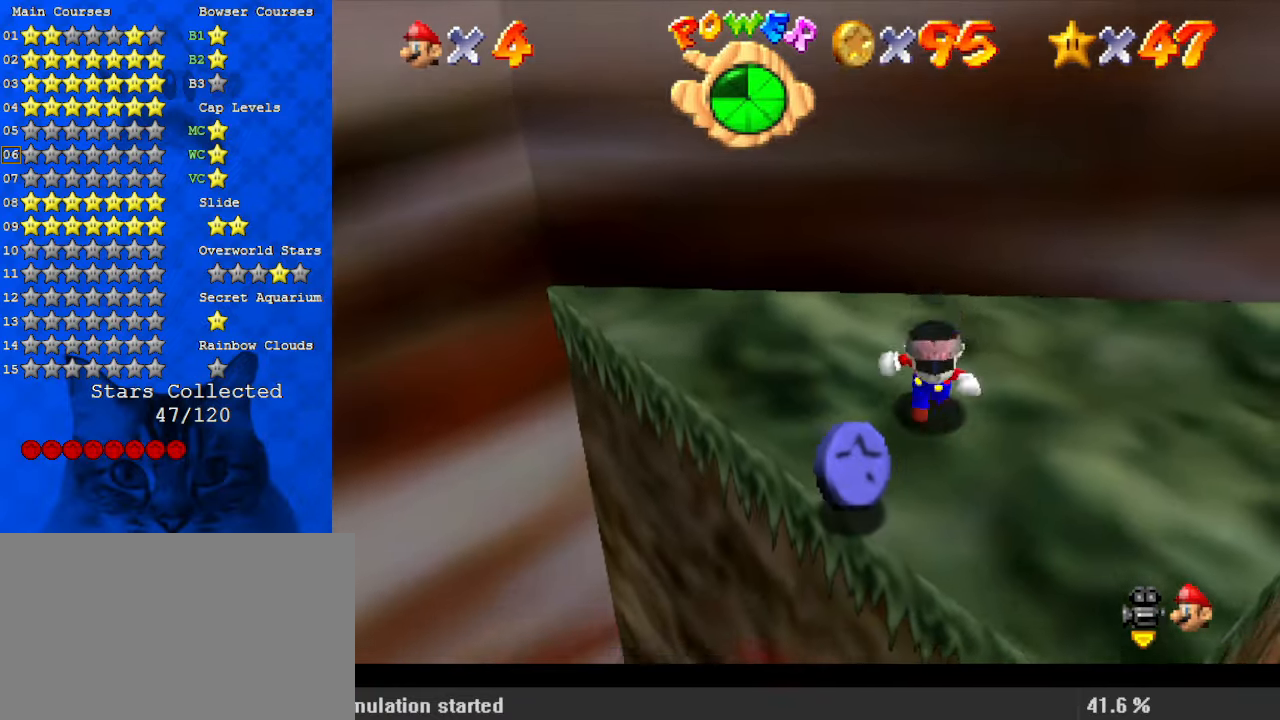
{"keys": [], "events": [[134, "down", "up"]]}
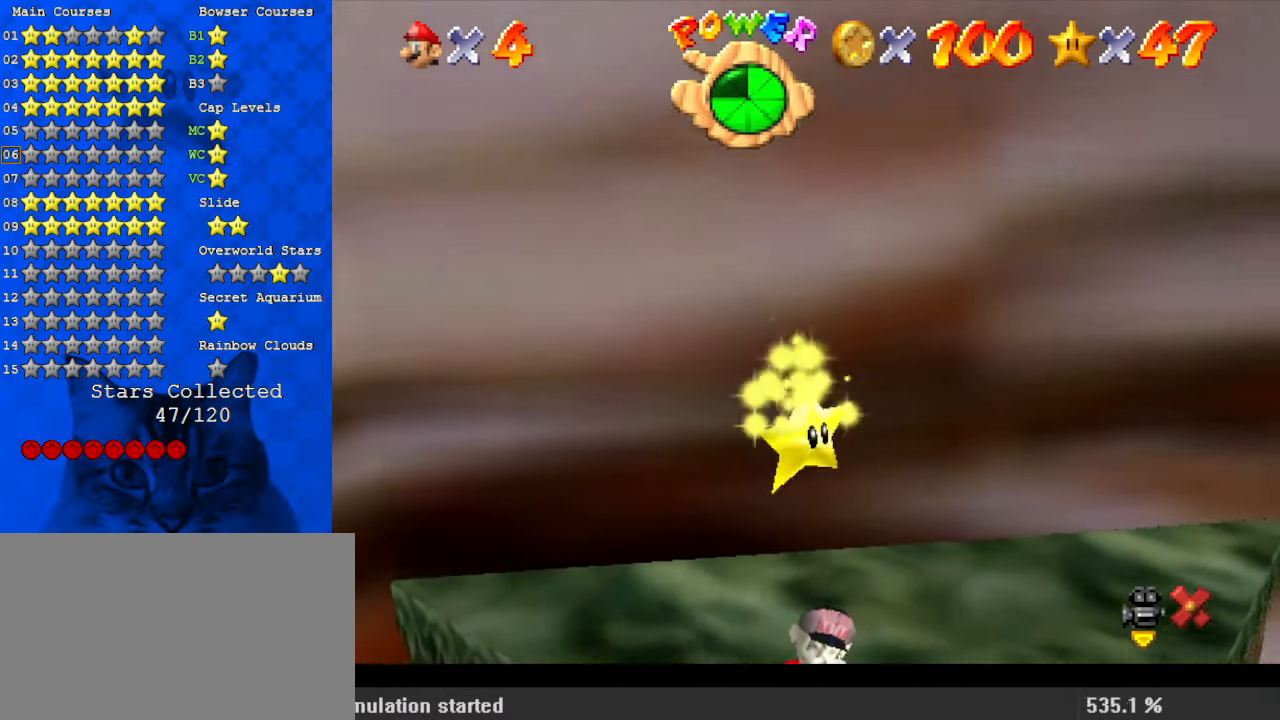
{"keys": [], "events": [[100, "shift", "down"], [200, "shift", "up"], [267, "shift", "down"], [367, "shift", "up"], [467, "shift", "down"], [500, "shift", "up"]]}
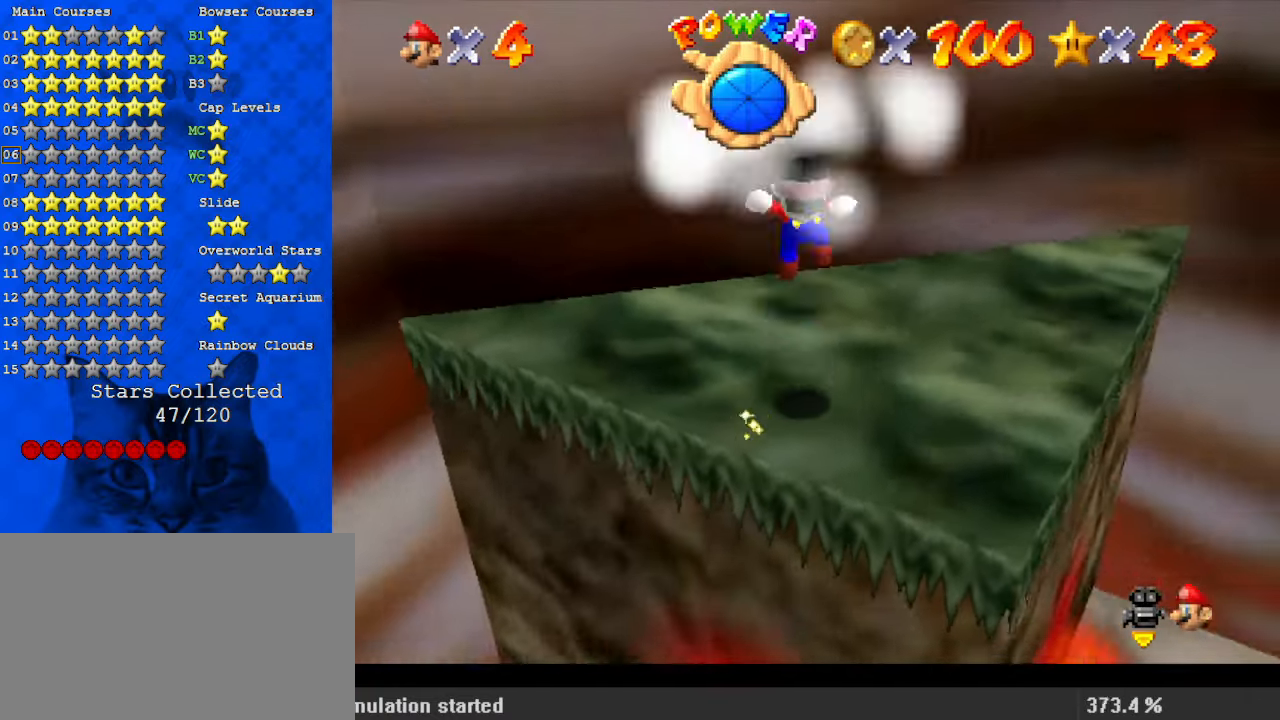
{"keys": [], "events": [[100, "shift", "down"], [234, "shift", "up"]]}
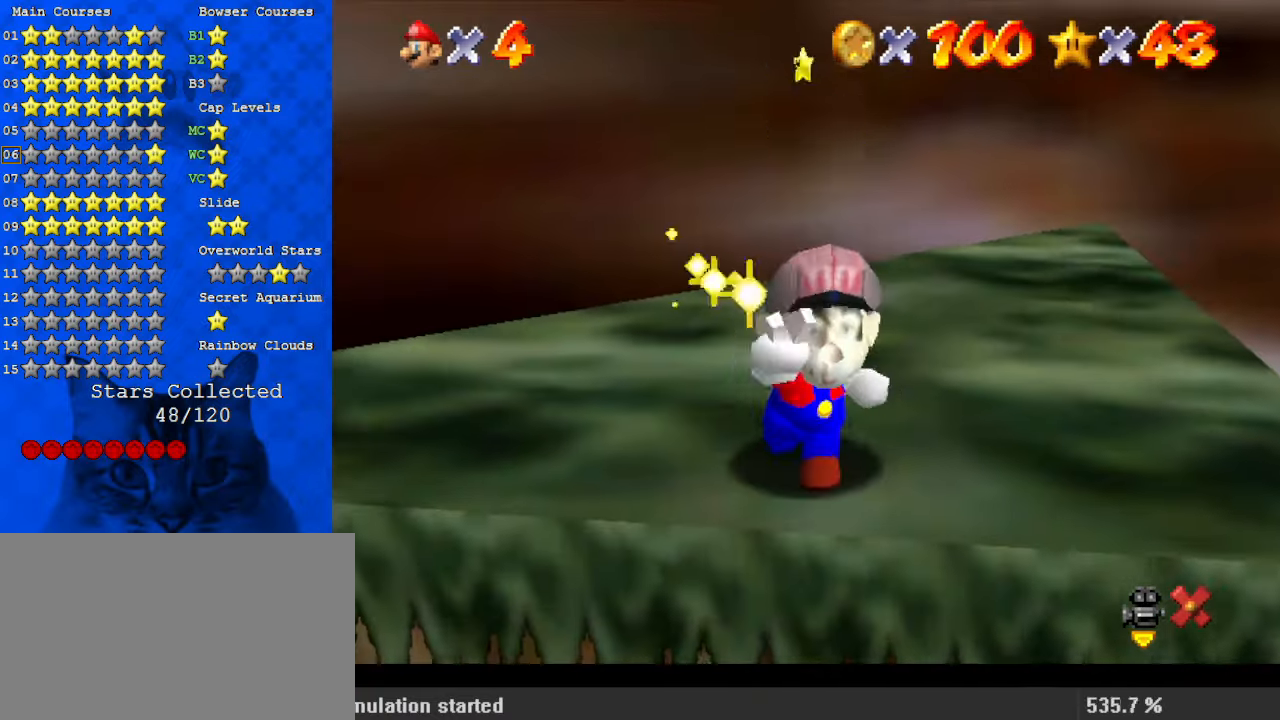
{"keys": ["right"], "events": [[400, "right", "down"]]}
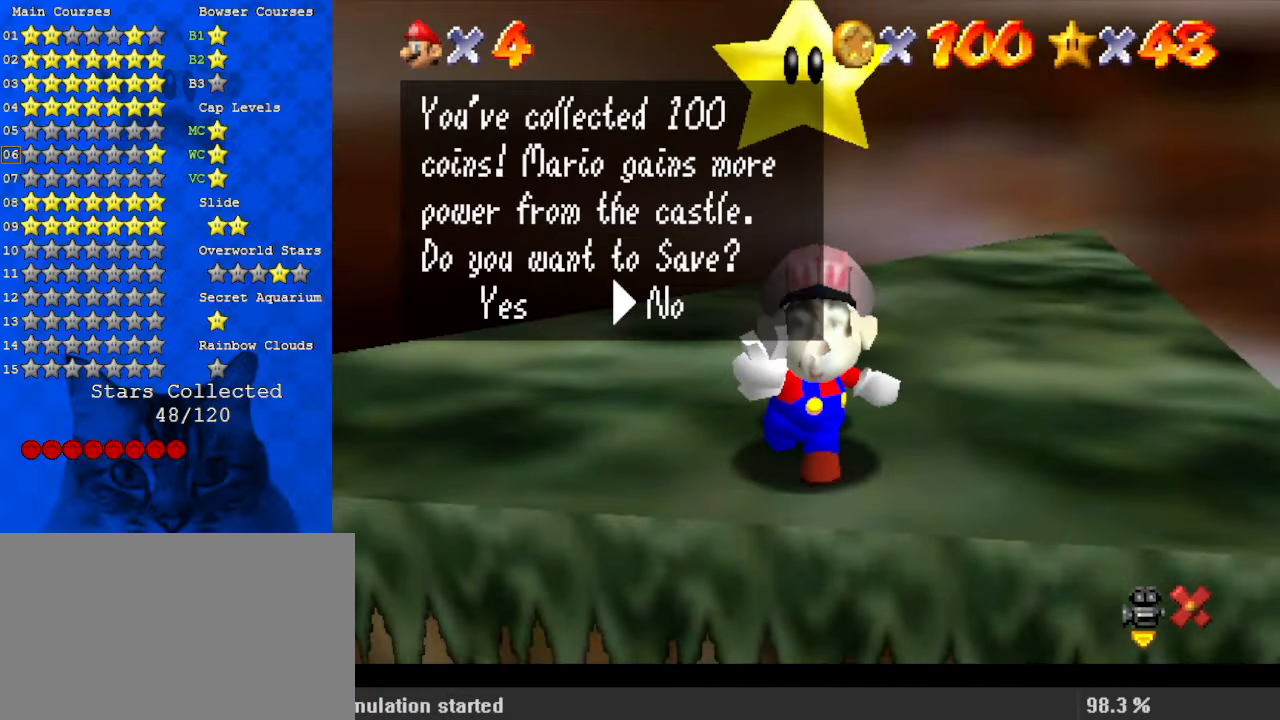
{"keys": ["right"], "events": [[134, "shift", "down"], [200, "shift", "up"], [367, "shift", "down"], [434, "shift", "up"]]}
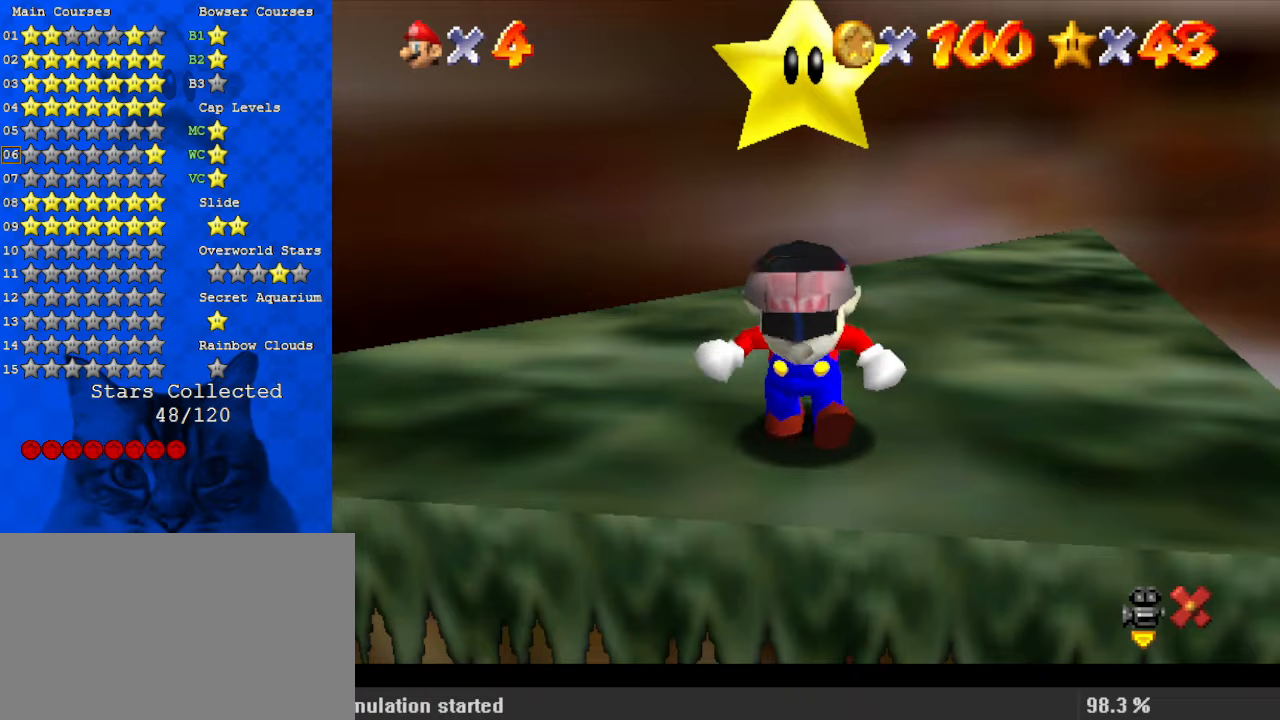
{"keys": ["down", "right"], "events": [[34, "down", "down"]]}